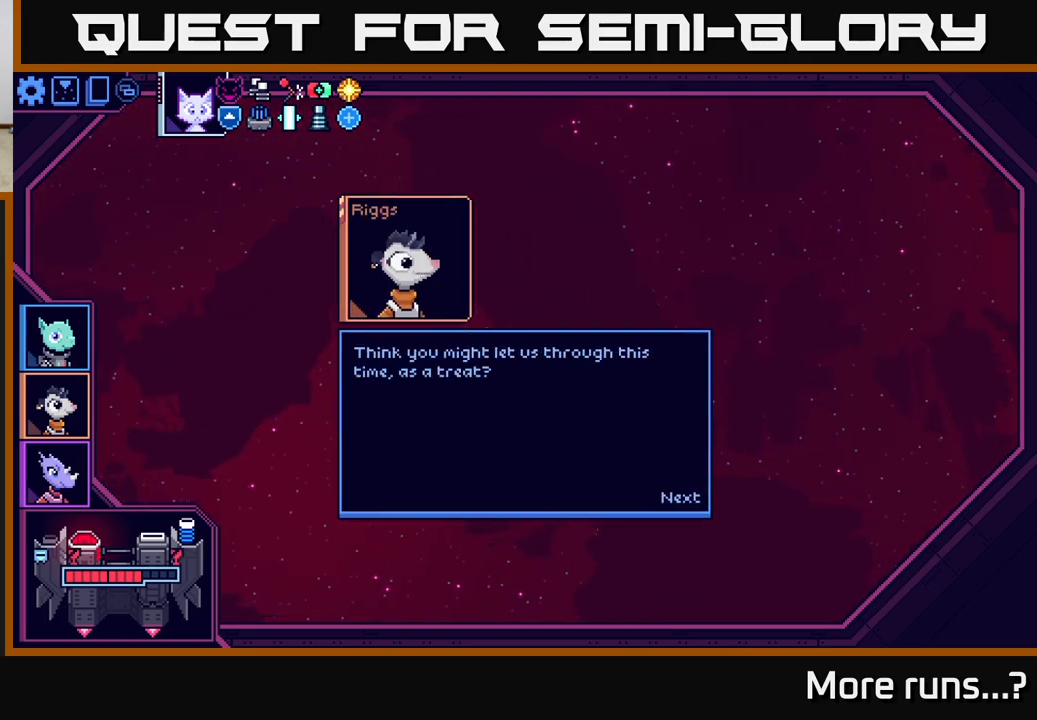
Gameplay with a controller (Xbox layout); each line is a JSON object with the inputs held at the frame after it. "events" lists button and stick changes between this image and that frame as [ms after this image, input, new state], when the widget could be followed in between. Not read: L1 R1.
{"buttons": [], "left_stick": "center", "right_stick": "center", "events": [[250, "A", "down"], [367, "A", "up"]]}
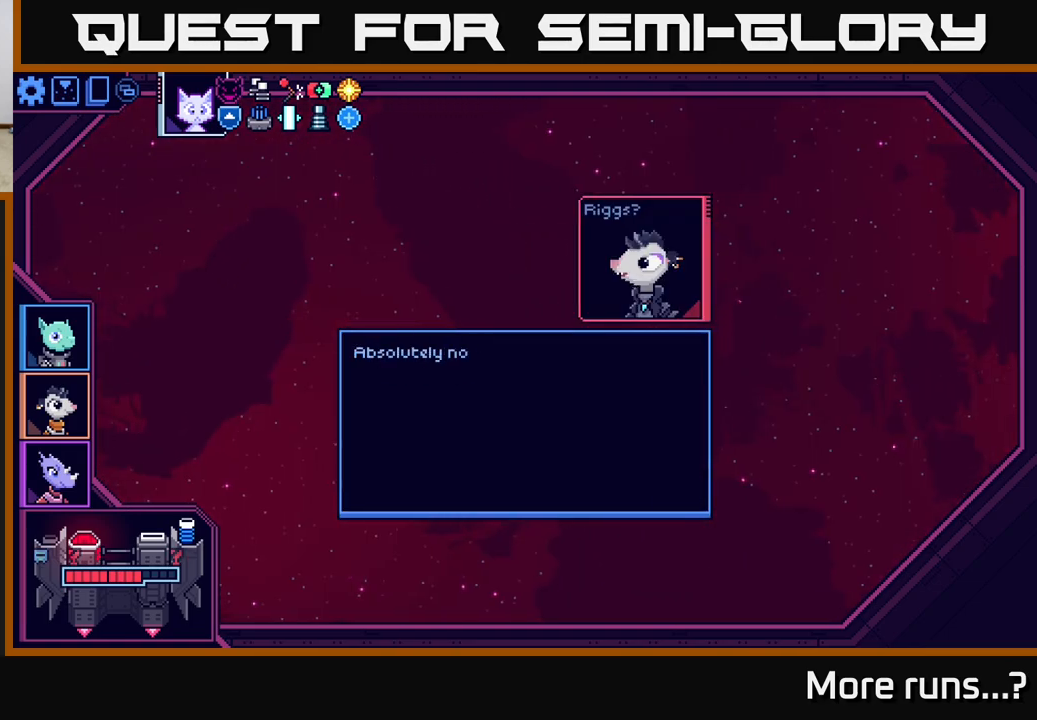
{"buttons": [], "left_stick": "center", "right_stick": "center", "events": []}
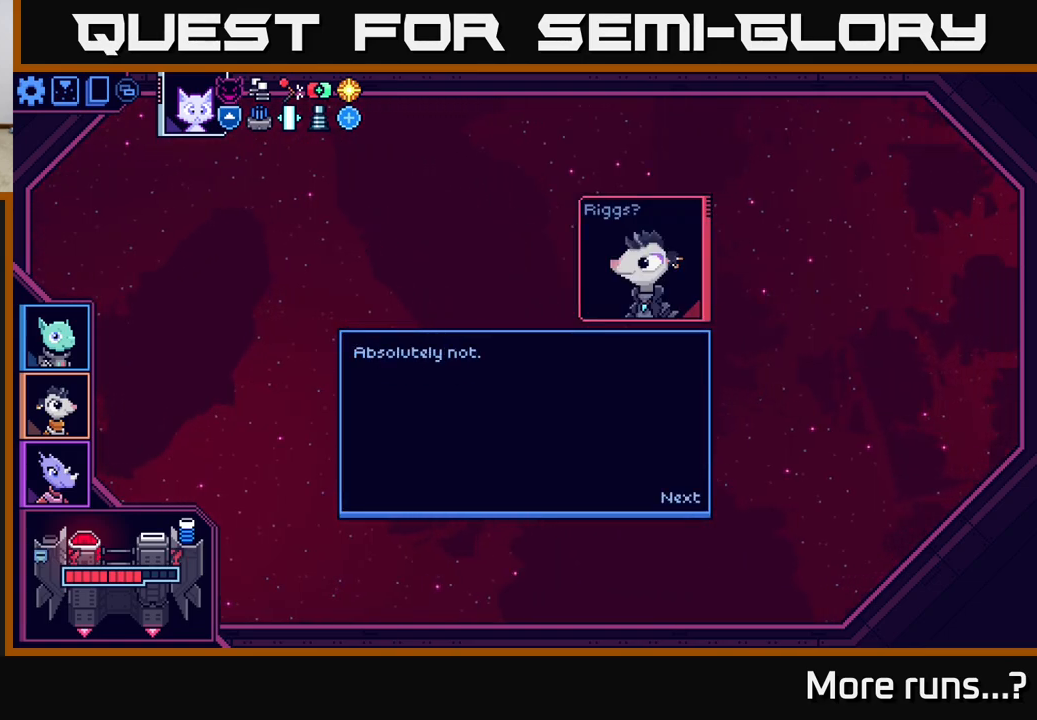
{"buttons": [], "left_stick": "center", "right_stick": "center", "events": [[100, "A", "down"], [183, "A", "up"]]}
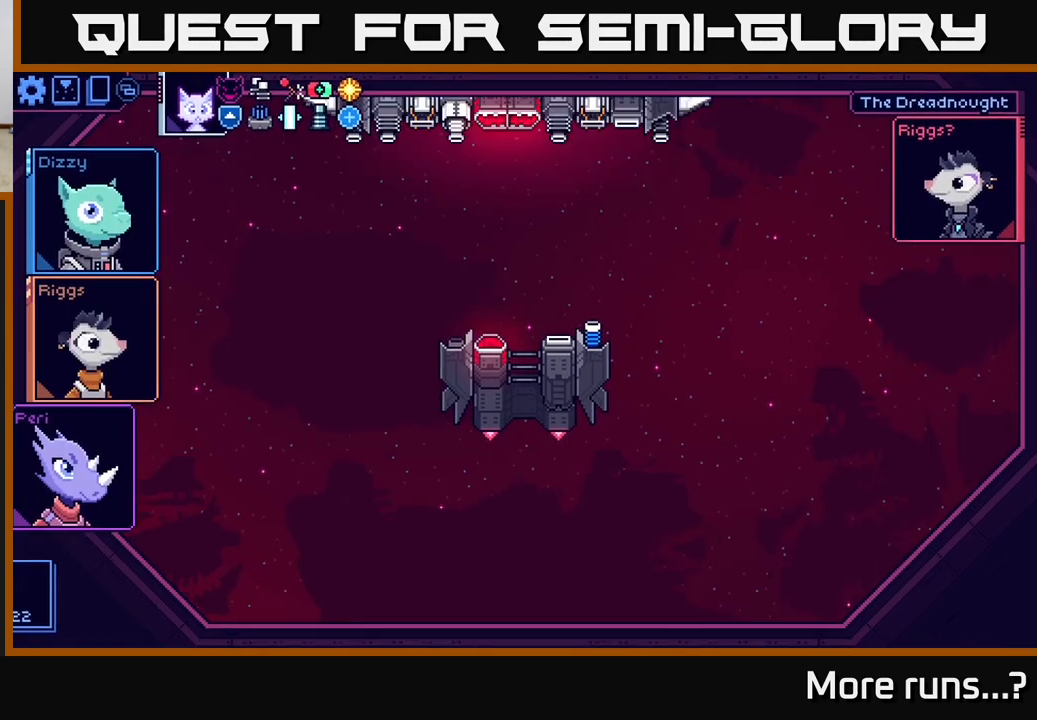
{"buttons": [], "left_stick": "center", "right_stick": "center", "events": []}
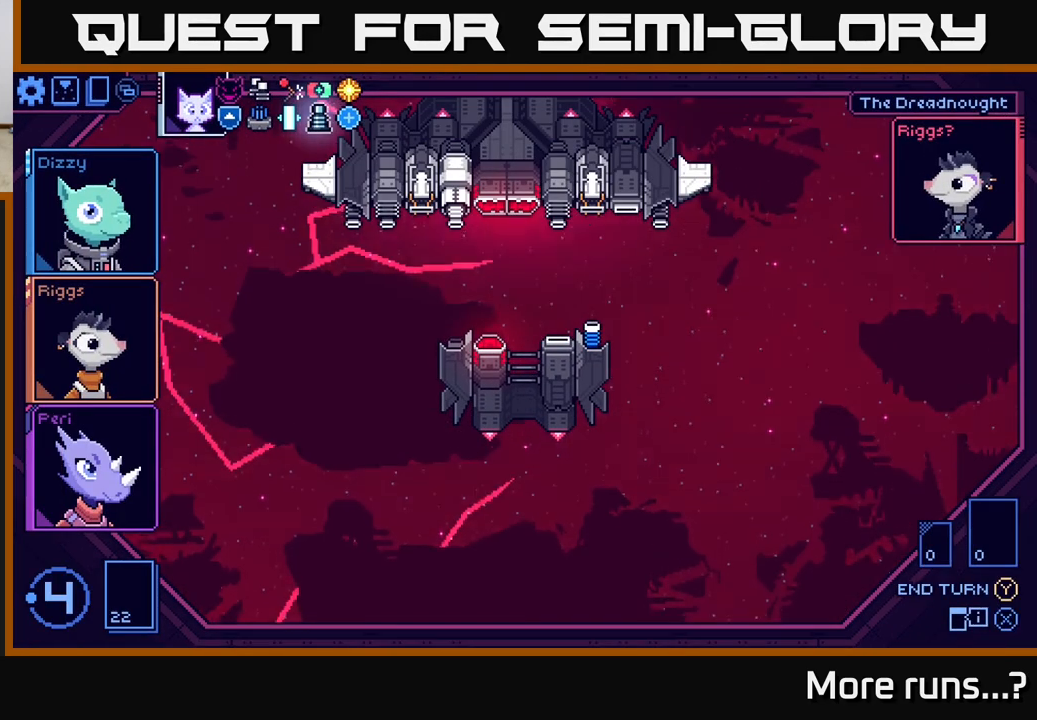
{"buttons": [], "left_stick": "center", "right_stick": "center", "events": []}
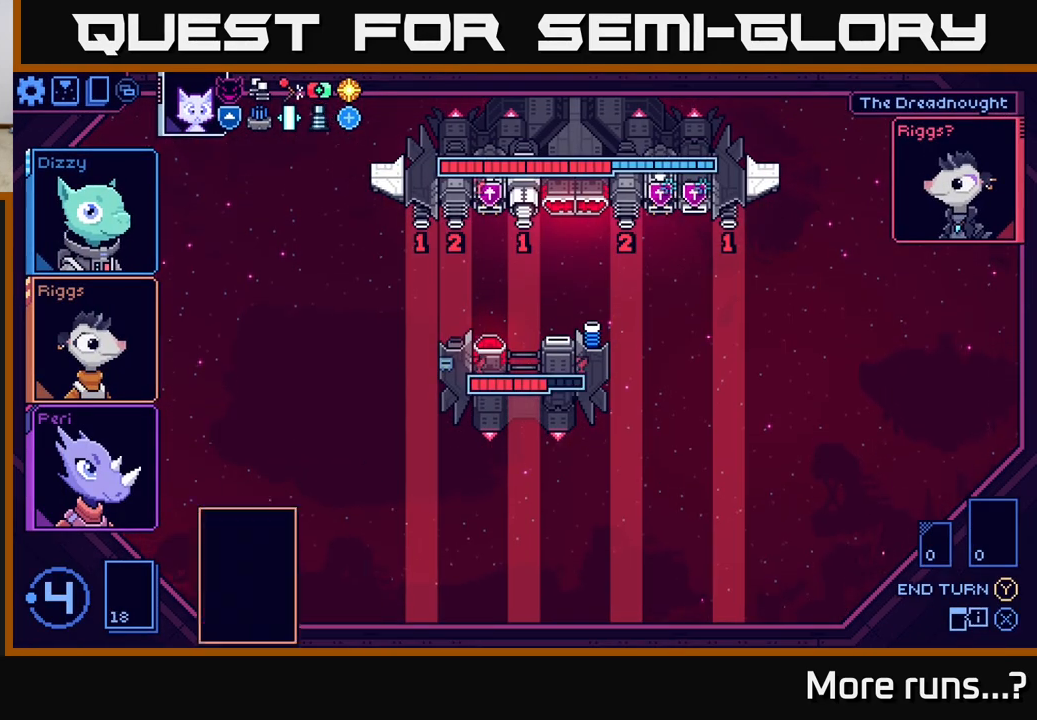
{"buttons": [], "left_stick": "center", "right_stick": "center", "events": []}
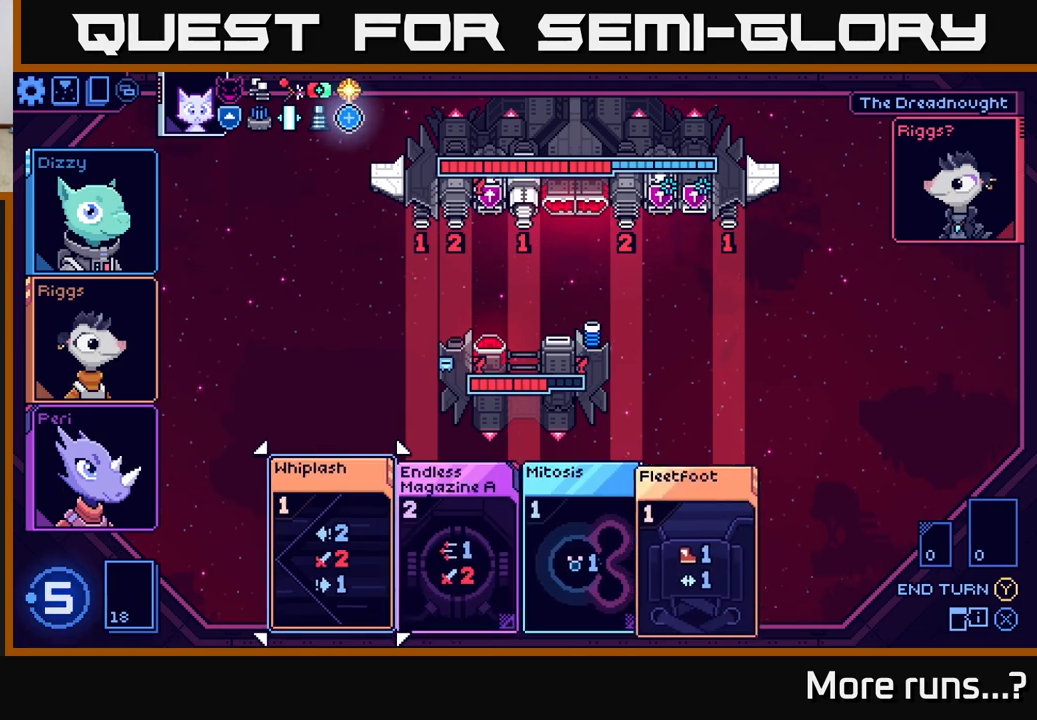
{"buttons": [], "left_stick": "center", "right_stick": "center", "events": []}
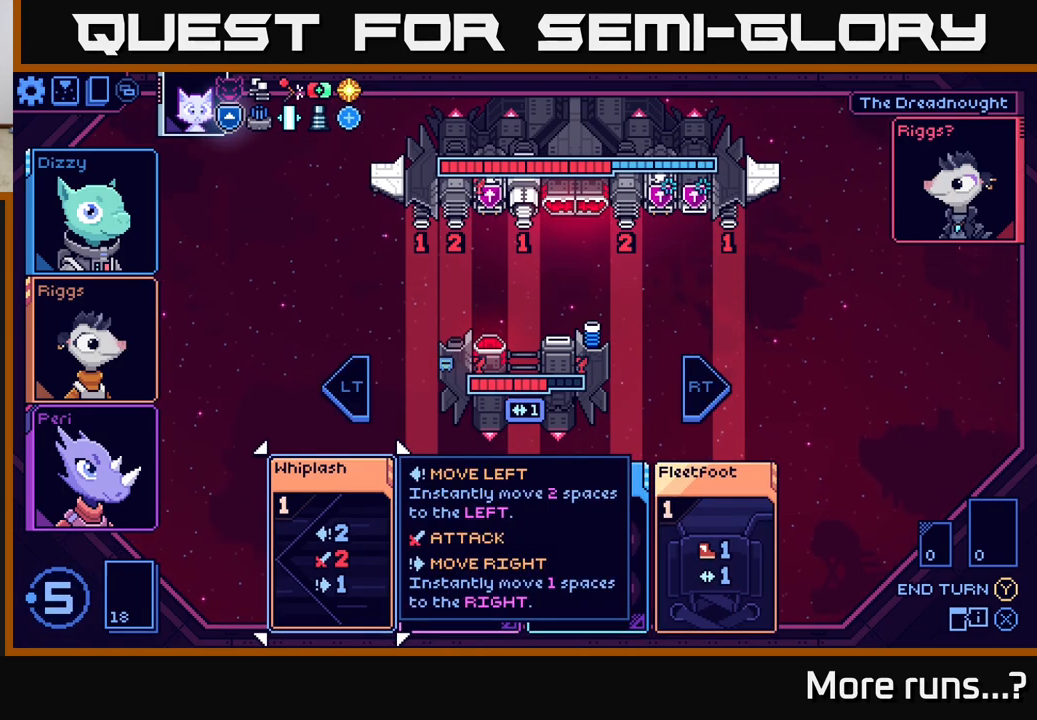
{"buttons": [], "left_stick": "center", "right_stick": "center", "events": []}
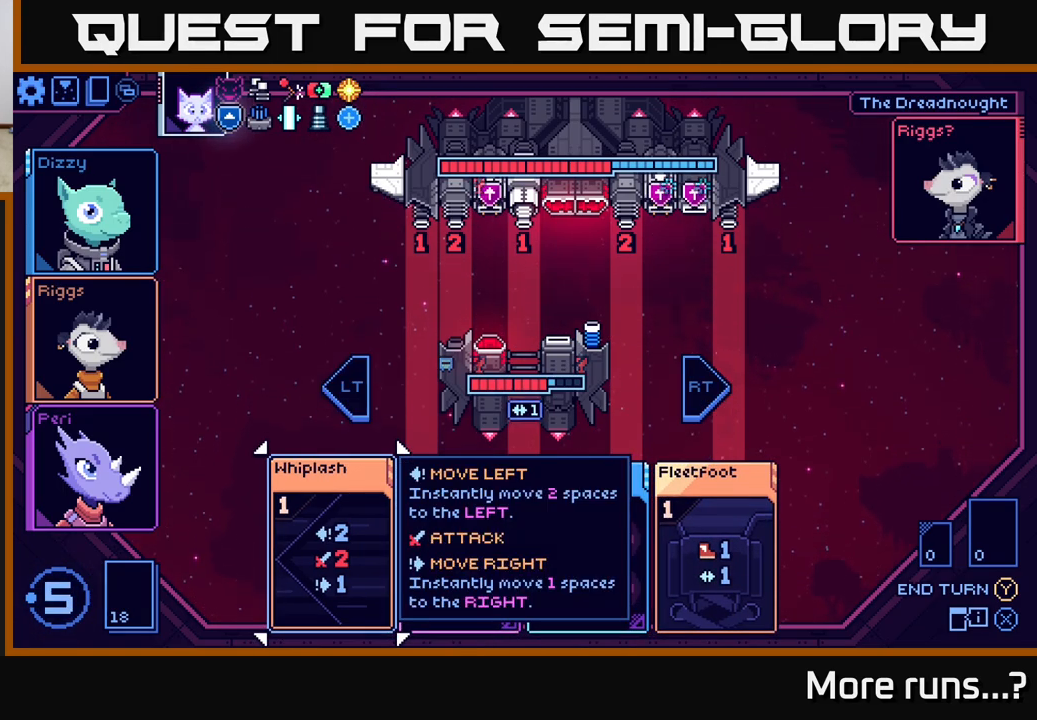
{"buttons": [], "left_stick": "center", "right_stick": "center", "events": []}
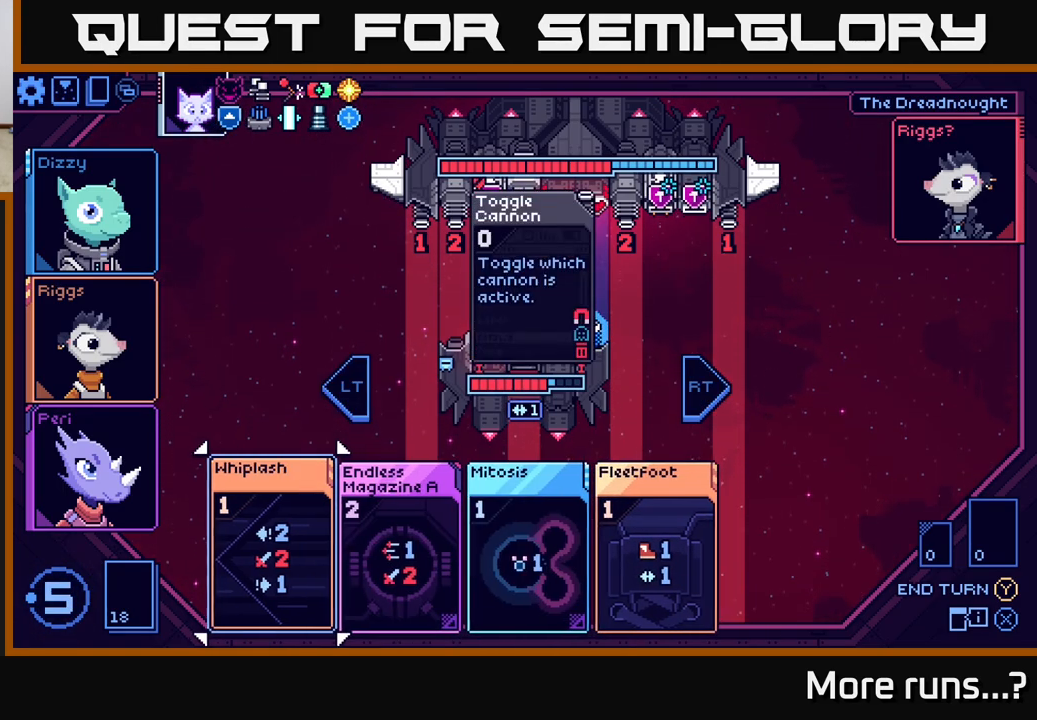
{"buttons": [], "left_stick": "right", "right_stick": "center", "events": [[467, "left_stick", "right"]]}
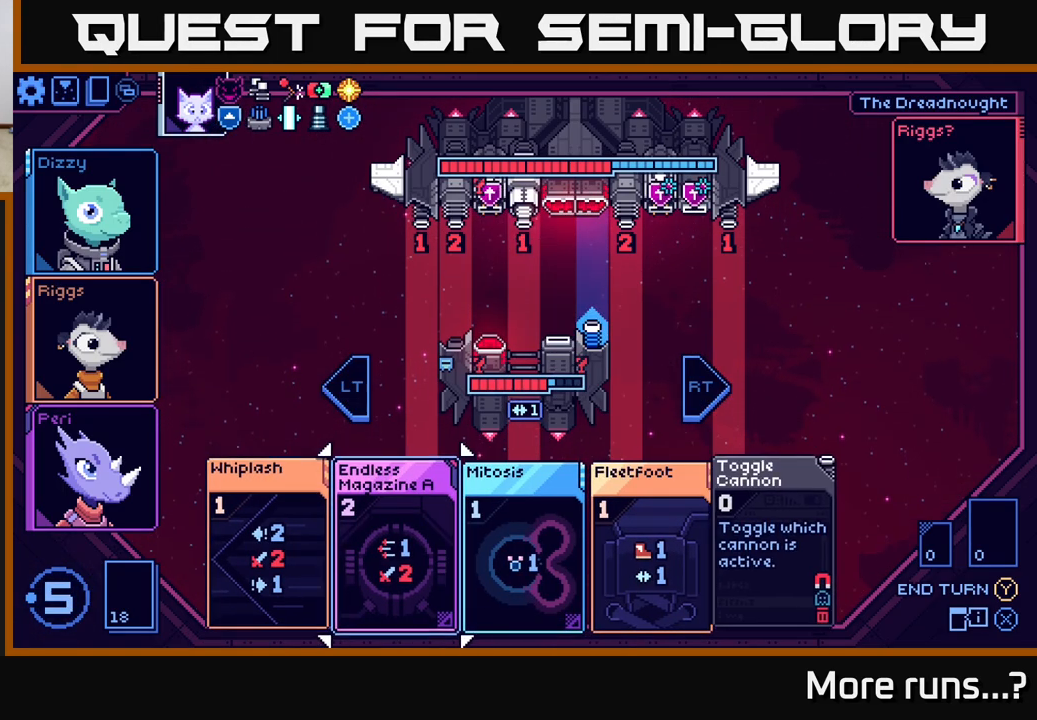
{"buttons": [], "left_stick": "center", "right_stick": "center", "events": [[167, "left_stick", "center"]]}
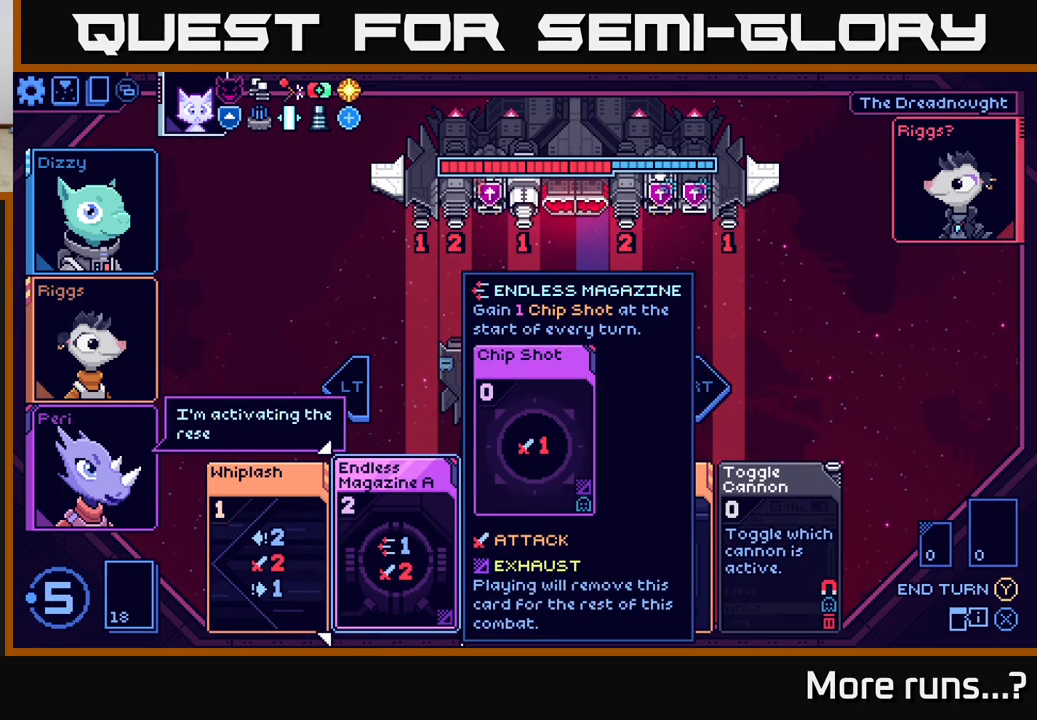
{"buttons": [], "left_stick": "right", "right_stick": "center", "events": [[467, "left_stick", "right"]]}
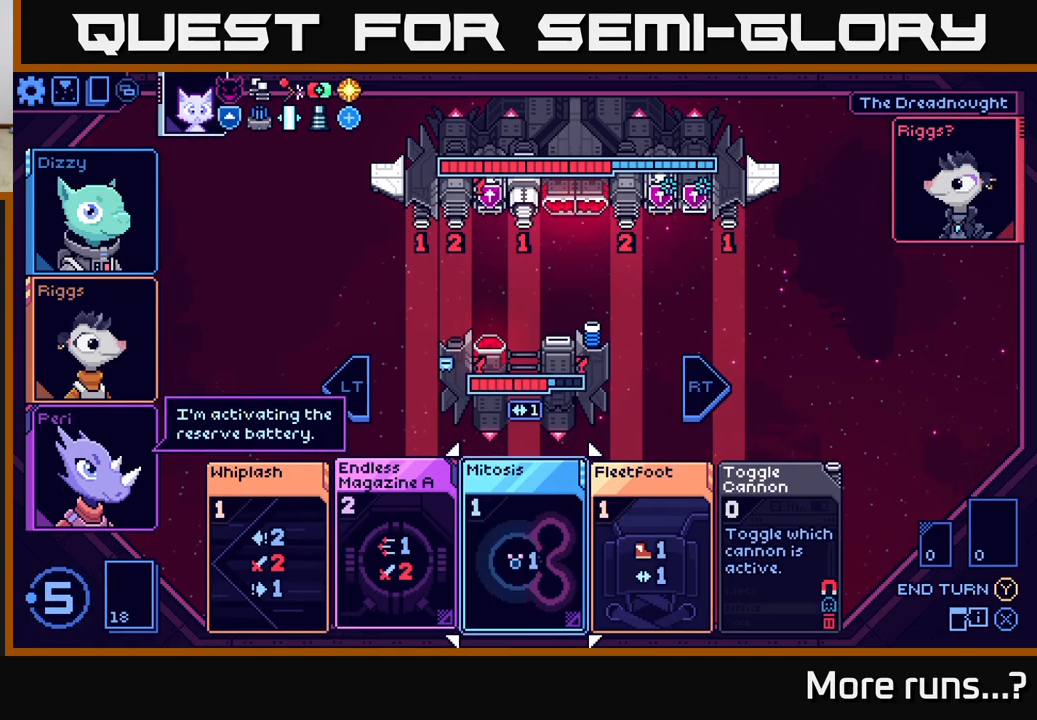
{"buttons": [], "left_stick": "center", "right_stick": "center", "events": [[183, "left_stick", "center"], [333, "left_stick", "right"], [500, "left_stick", "center"]]}
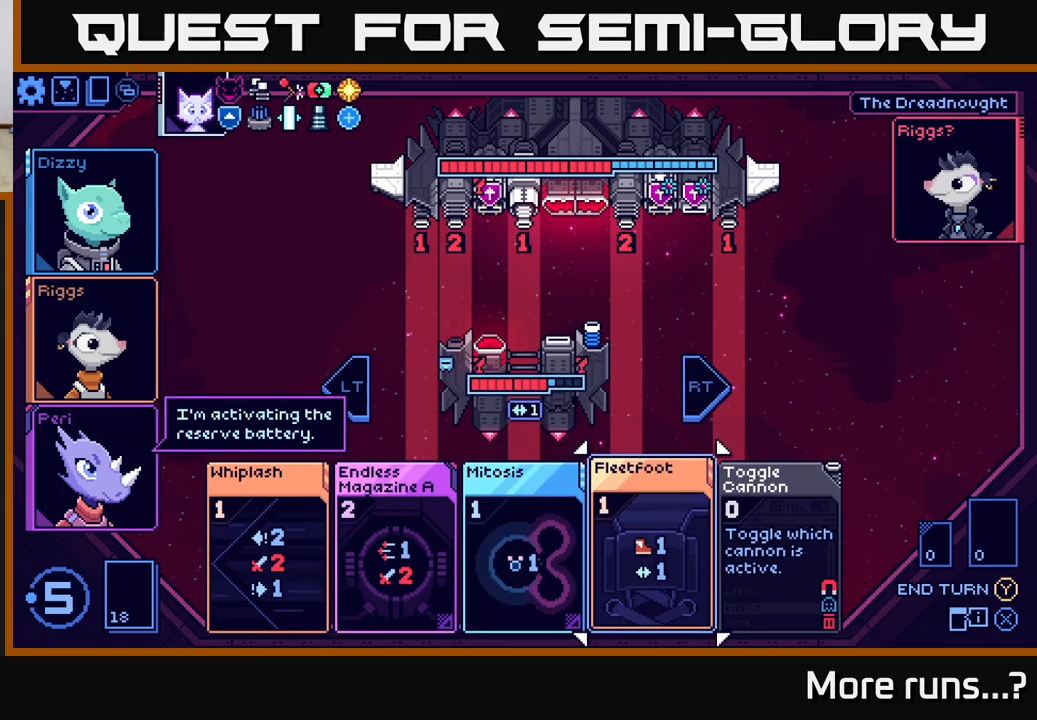
{"buttons": [], "left_stick": "left", "right_stick": "center", "events": [[117, "left_stick", "left"], [317, "left_stick", "center"], [433, "left_stick", "left"]]}
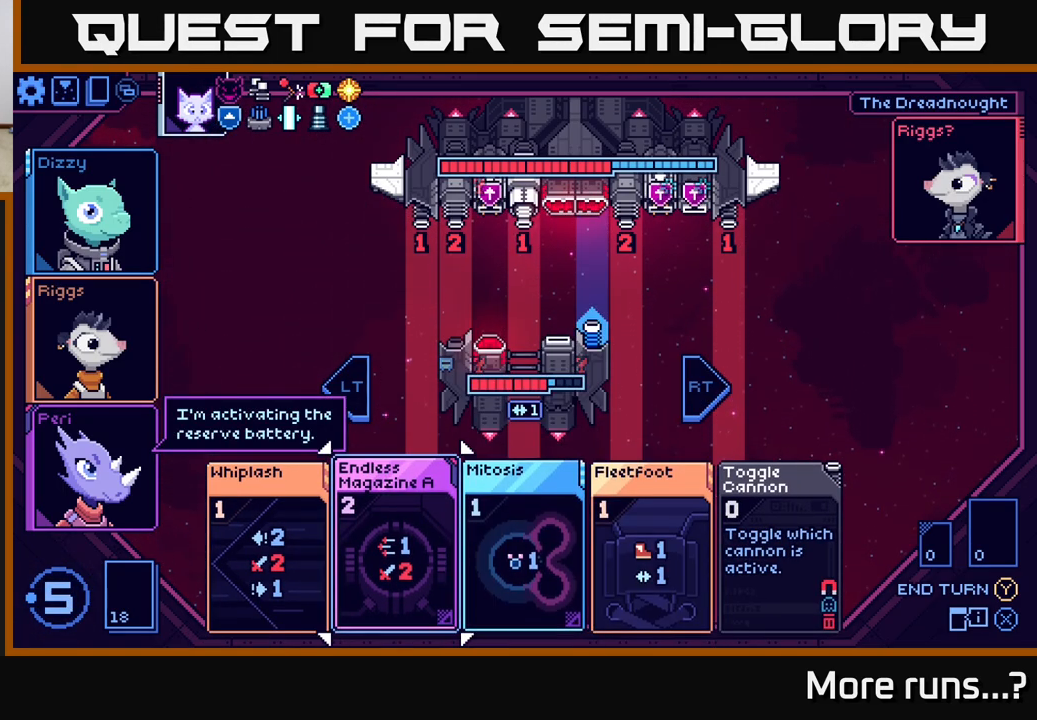
{"buttons": [], "left_stick": "center", "right_stick": "center", "events": [[133, "left_stick", "center"]]}
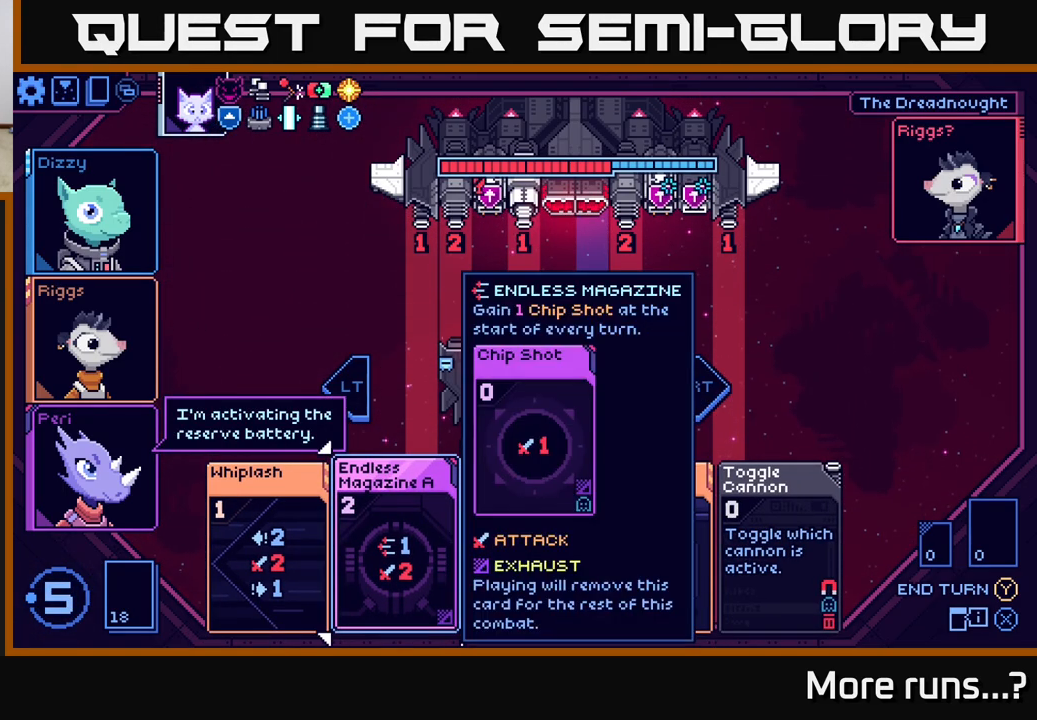
{"buttons": [], "left_stick": "center", "right_stick": "center", "events": []}
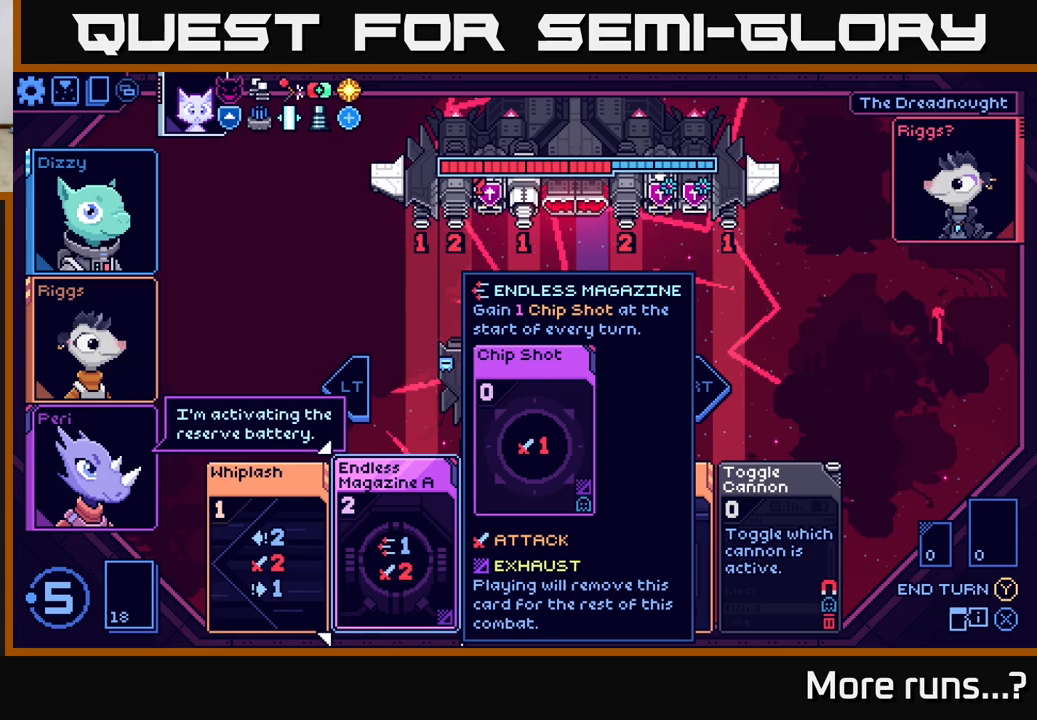
{"buttons": [], "left_stick": "center", "right_stick": "center", "events": [[283, "left_stick", "right"], [483, "left_stick", "center"]]}
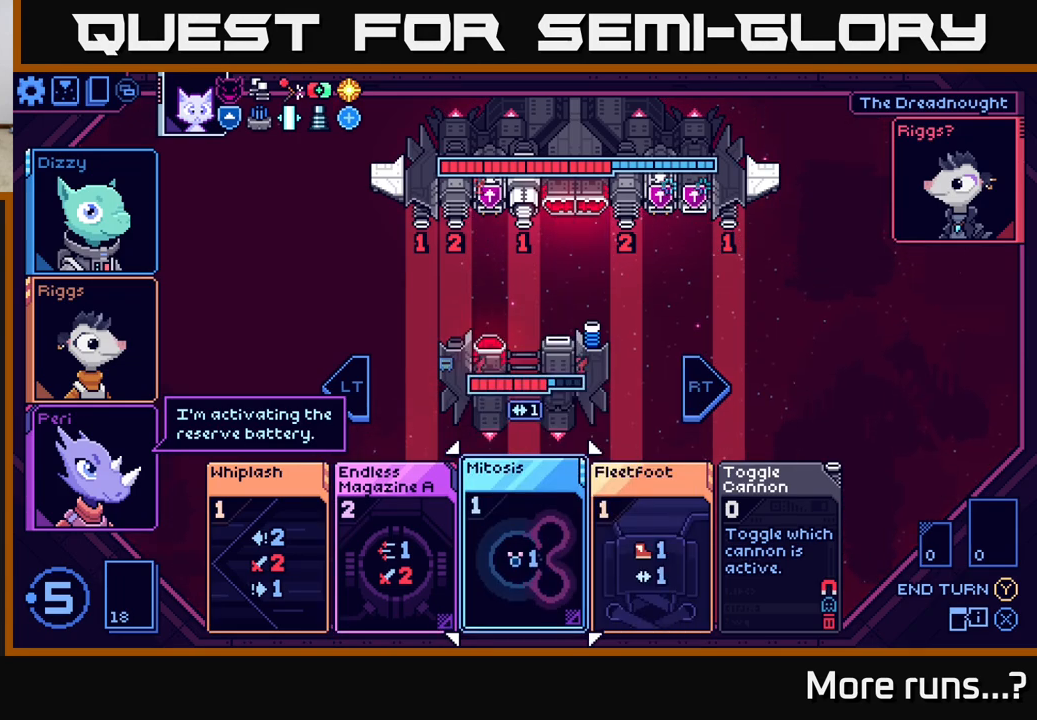
{"buttons": [], "left_stick": "center", "right_stick": "center", "events": []}
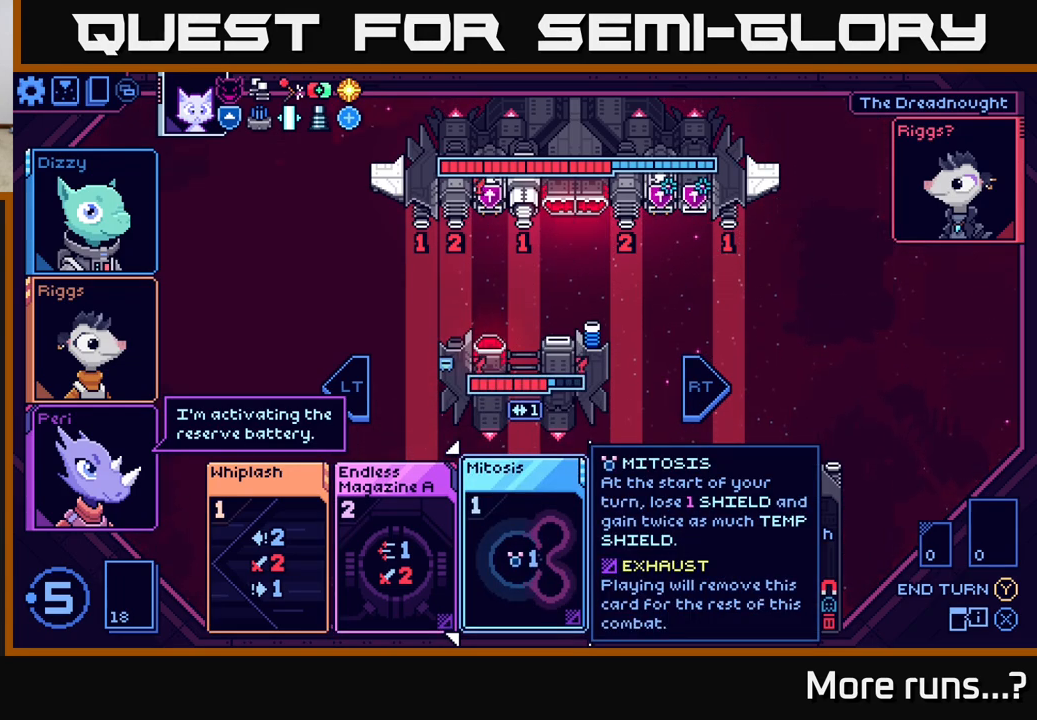
{"buttons": [], "left_stick": "center", "right_stick": "center", "events": []}
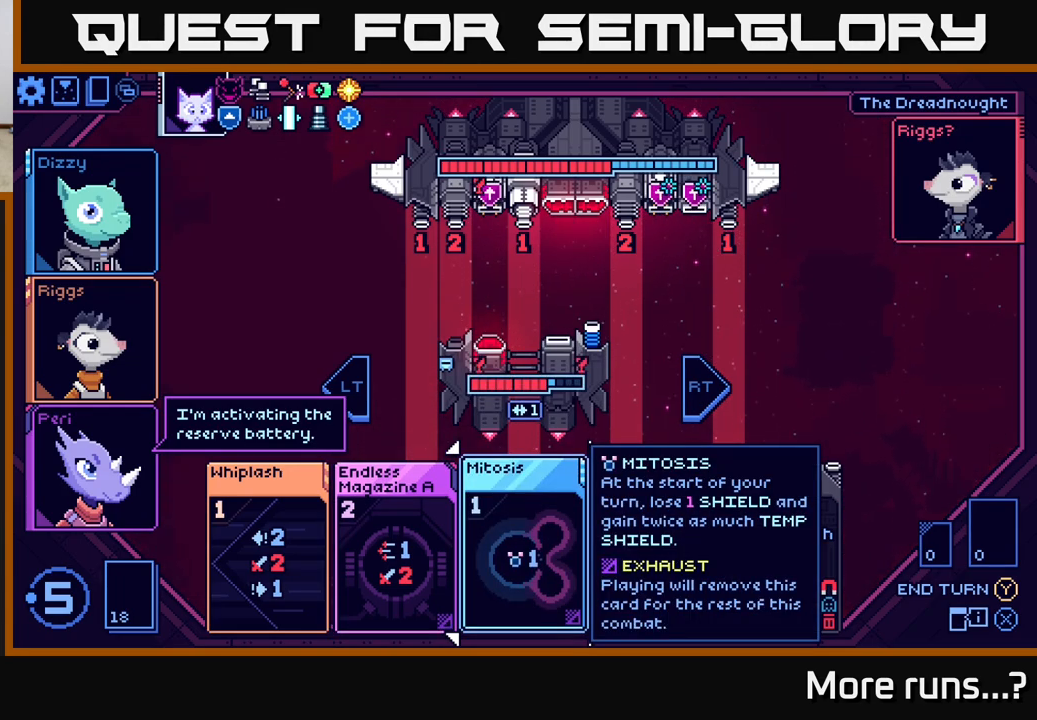
{"buttons": [], "left_stick": "center", "right_stick": "center", "events": []}
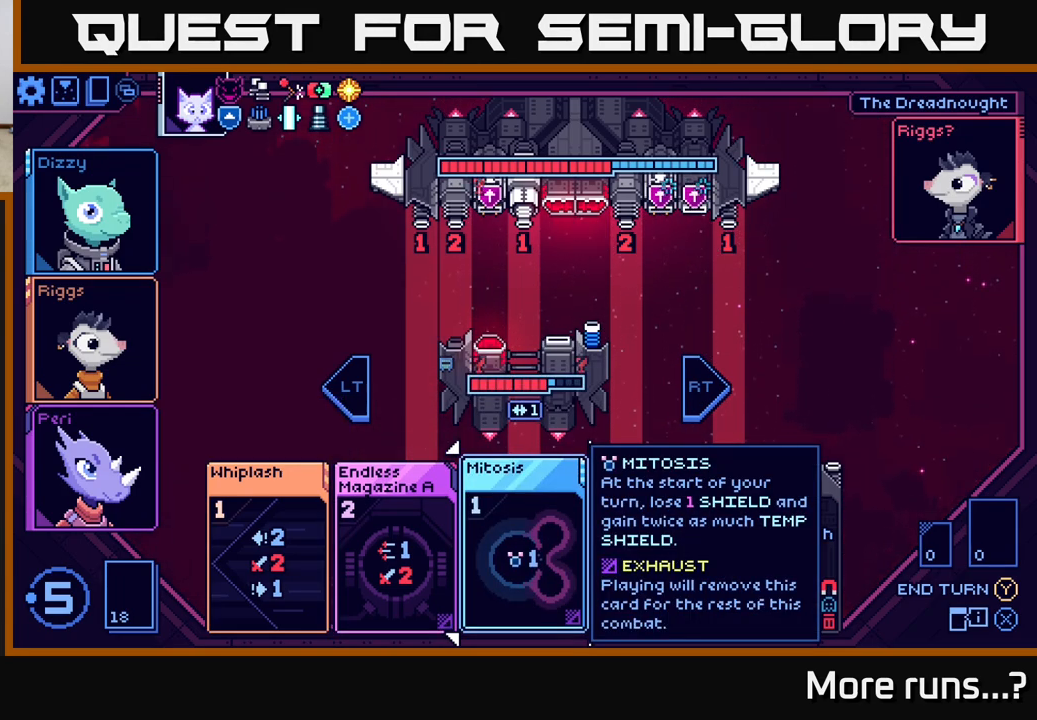
{"buttons": [], "left_stick": "right", "right_stick": "center", "events": [[400, "left_stick", "right"]]}
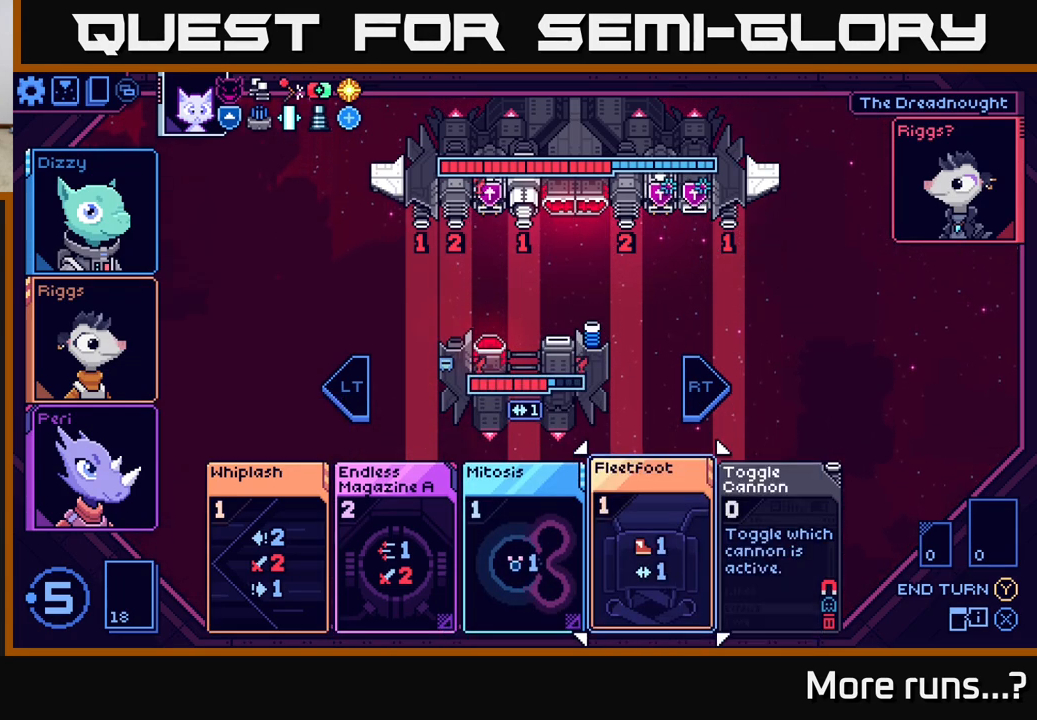
{"buttons": [], "left_stick": "right", "right_stick": "center", "events": [[100, "left_stick", "center"], [383, "left_stick", "right"]]}
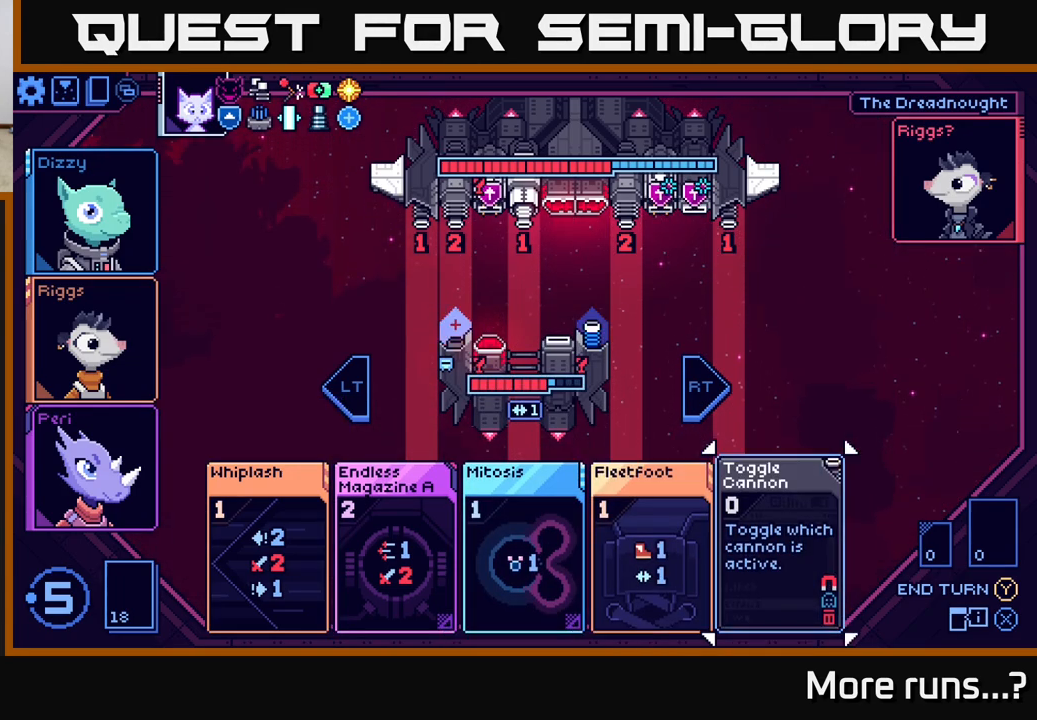
{"buttons": [], "left_stick": "center", "right_stick": "center", "events": [[83, "left_stick", "center"], [183, "left_stick", "left"], [367, "left_stick", "center"]]}
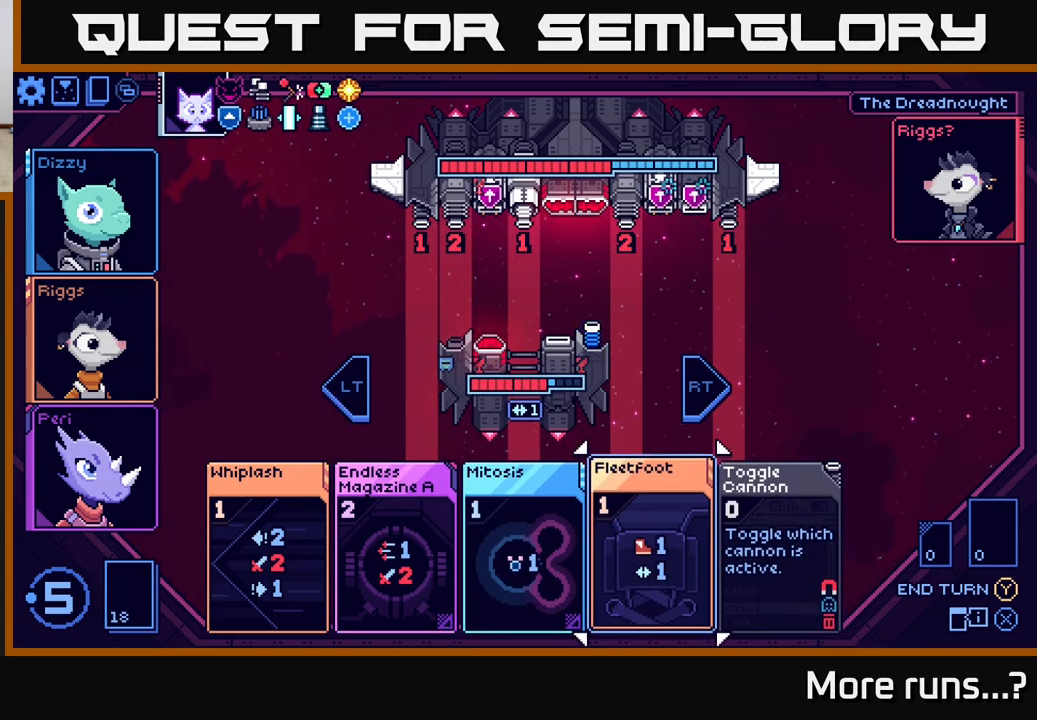
{"buttons": [], "left_stick": "center", "right_stick": "center", "events": []}
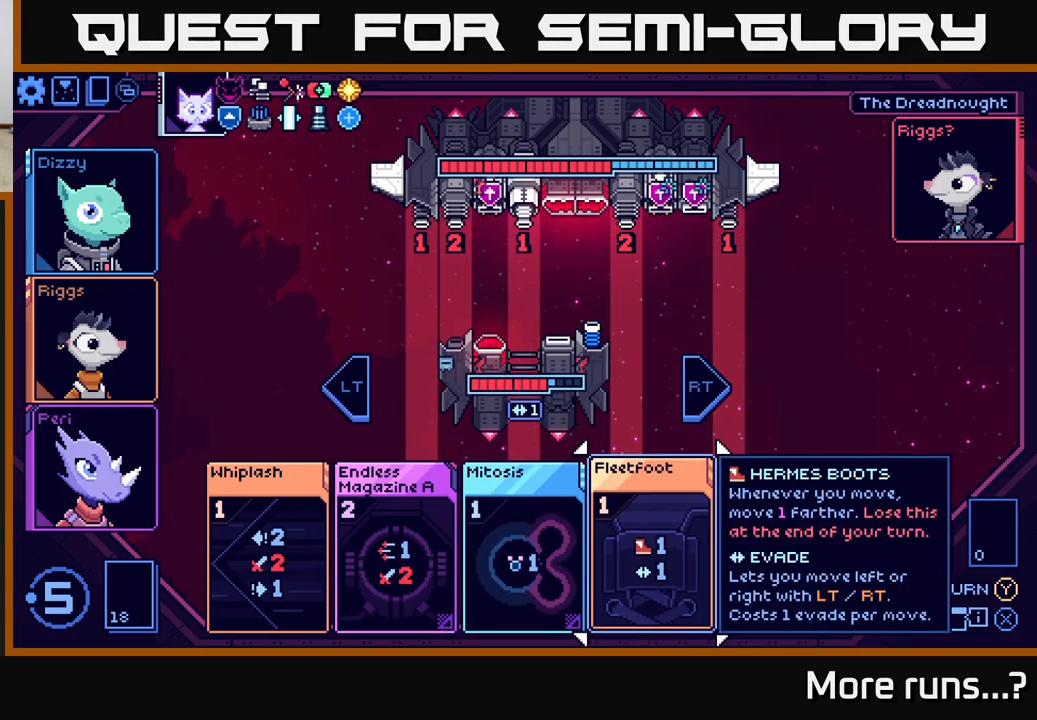
{"buttons": [], "left_stick": "center", "right_stick": "center", "events": []}
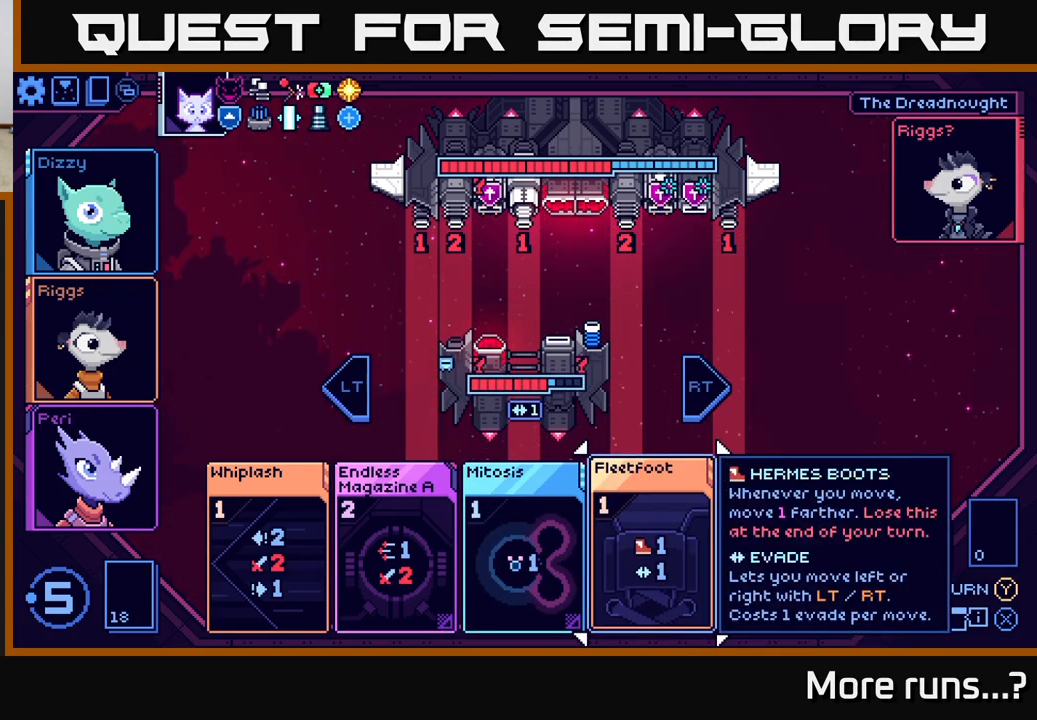
{"buttons": [], "left_stick": "left", "right_stick": "center", "events": [[483, "left_stick", "left"]]}